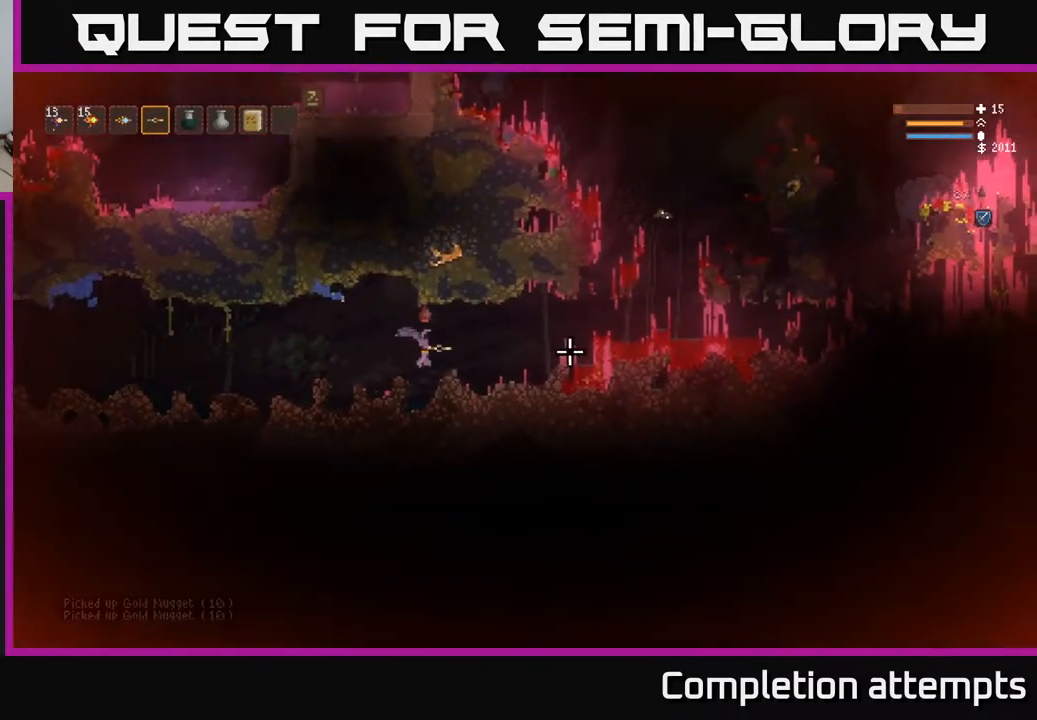
Gameplay with a controller (Xbox layout); each line is a JSON object with the inputs held at the frame after it. "events" lists button and stick changes between this image and that frame as [ms after this image, input, new state], when the widget could be followed in between.
{"buttons": ["R2"], "left_stick": "right", "right_stick": "right", "events": [[33, "L2", "down"], [150, "L2", "up"], [433, "R2", "down"]]}
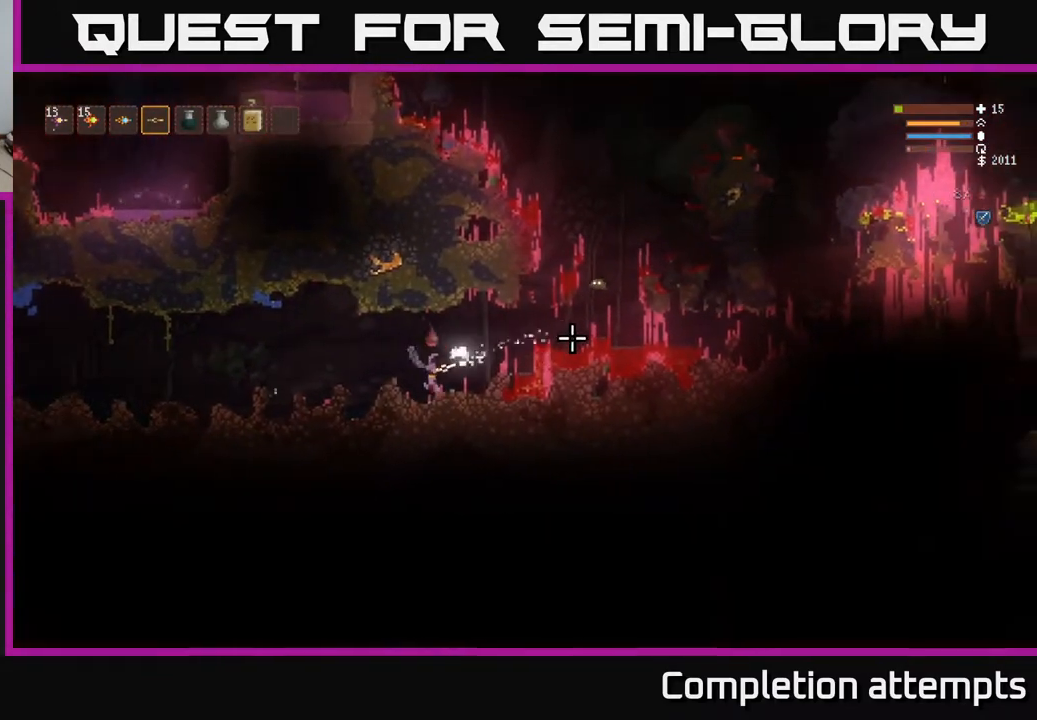
{"buttons": ["R2"], "left_stick": "right", "right_stick": "right", "events": [[83, "L2", "down"], [283, "R2", "up"], [300, "L2", "up"], [467, "R2", "down"]]}
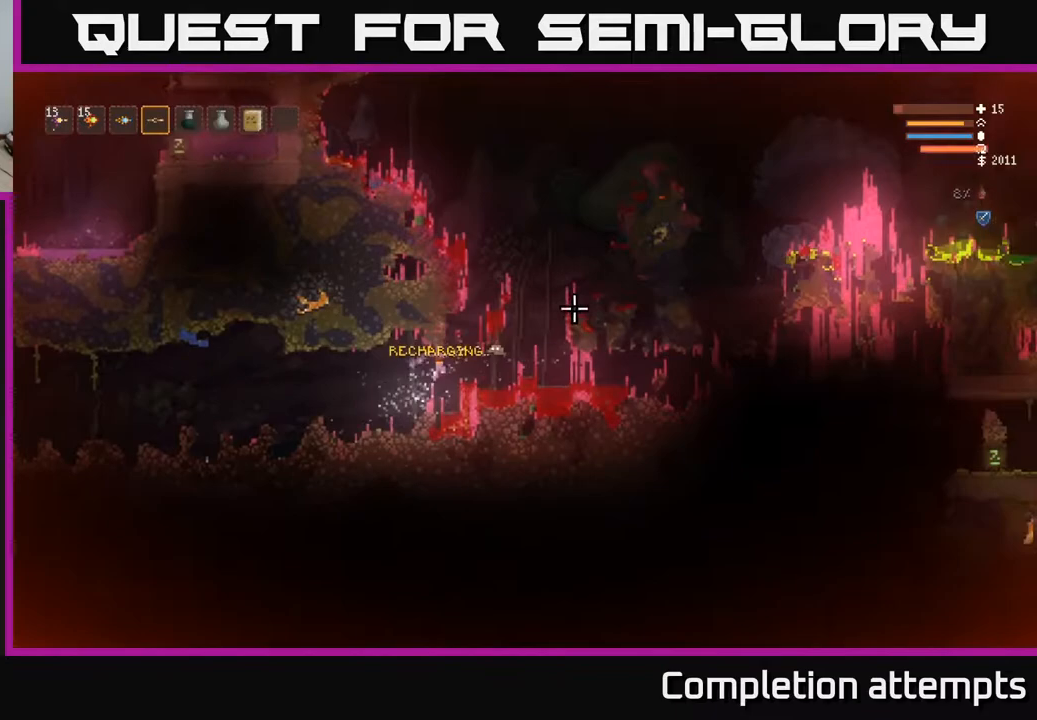
{"buttons": [], "left_stick": "center", "right_stick": "up-right", "events": [[17, "right_stick", "up-right"], [133, "left_stick", "center"], [233, "R2", "up"], [300, "left_stick", "right"], [400, "left_stick", "center"]]}
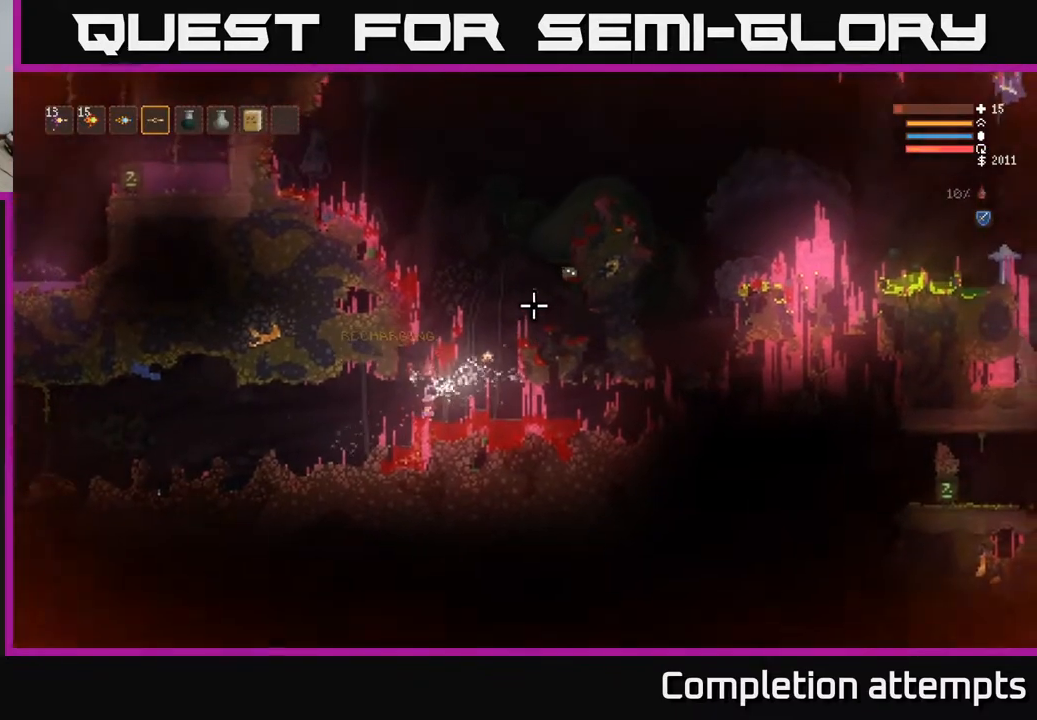
{"buttons": ["L2"], "left_stick": "right", "right_stick": "up-right", "events": [[17, "left_stick", "right"], [67, "L2", "down"], [217, "L2", "up"], [450, "L2", "down"]]}
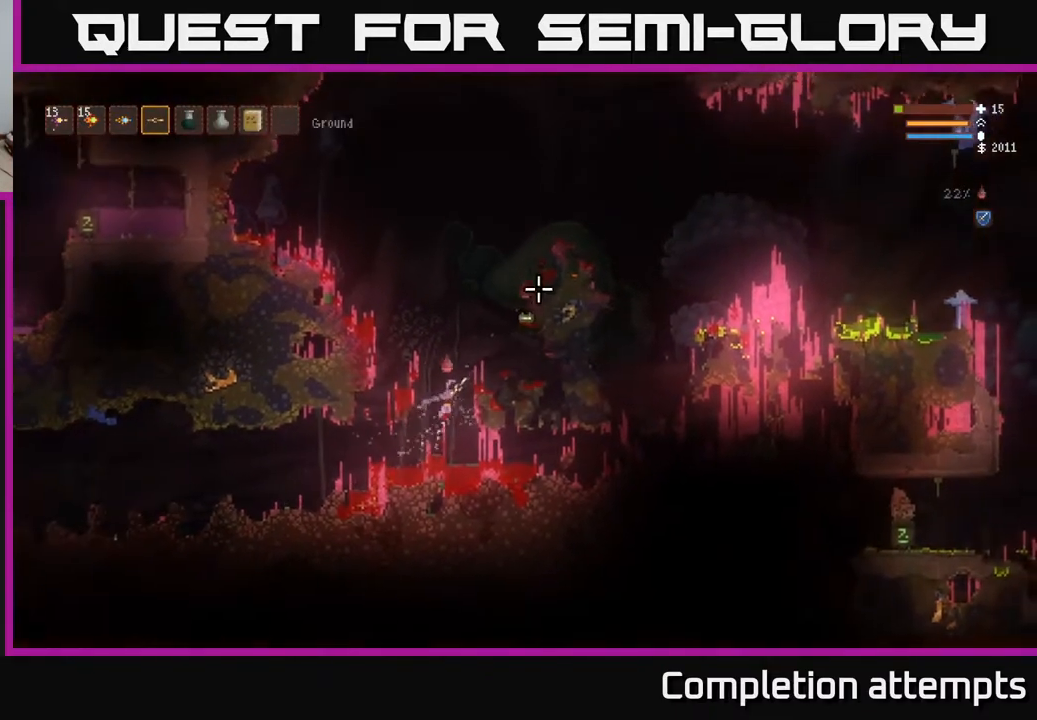
{"buttons": ["L2", "R2"], "left_stick": "center", "right_stick": "up-right", "events": [[283, "left_stick", "left"], [350, "R2", "down"], [367, "left_stick", "center"], [417, "left_stick", "right"], [467, "left_stick", "center"]]}
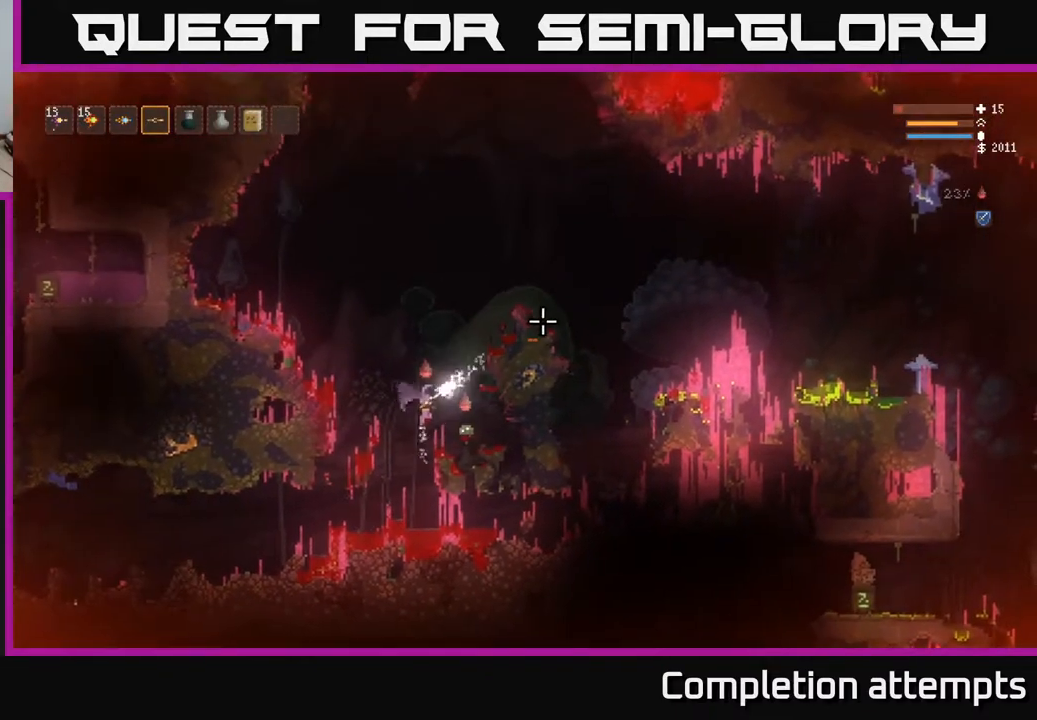
{"buttons": ["R2"], "left_stick": "left", "right_stick": "down-right", "events": [[17, "R2", "up"], [50, "L2", "up"], [117, "left_stick", "right"], [133, "right_stick", "down-right"], [233, "R2", "down"], [267, "L2", "down"], [450, "L2", "up"], [483, "left_stick", "left"]]}
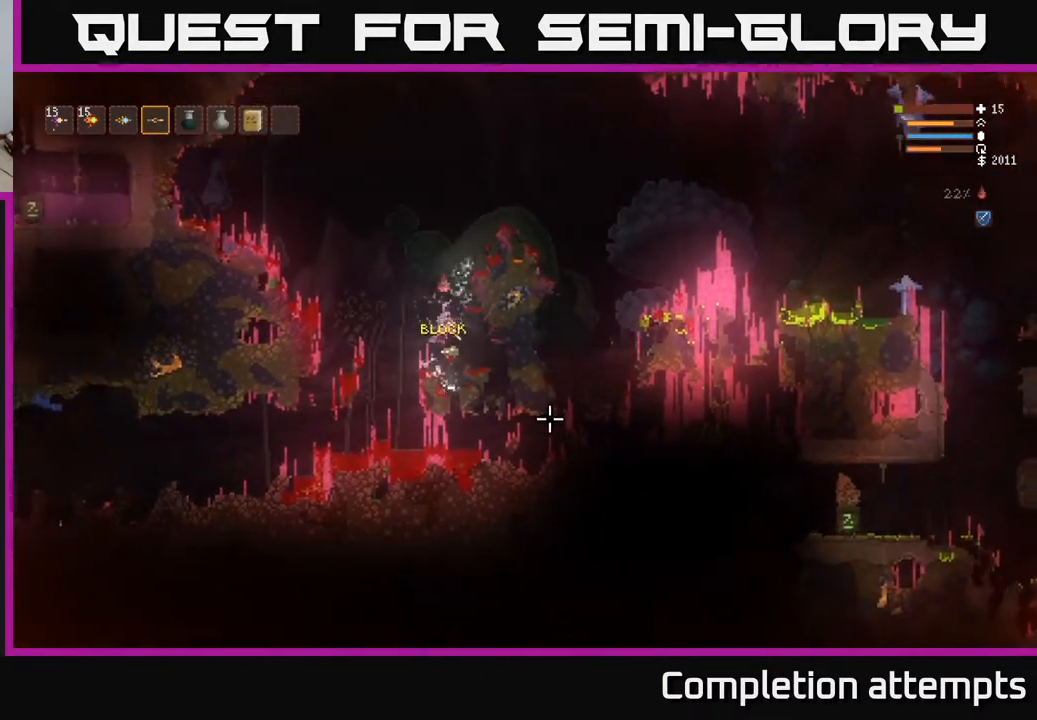
{"buttons": [], "left_stick": "center", "right_stick": "up-right", "events": [[133, "left_stick", "center"], [317, "right_stick", "right"], [500, "R2", "up"], [500, "right_stick", "up-right"]]}
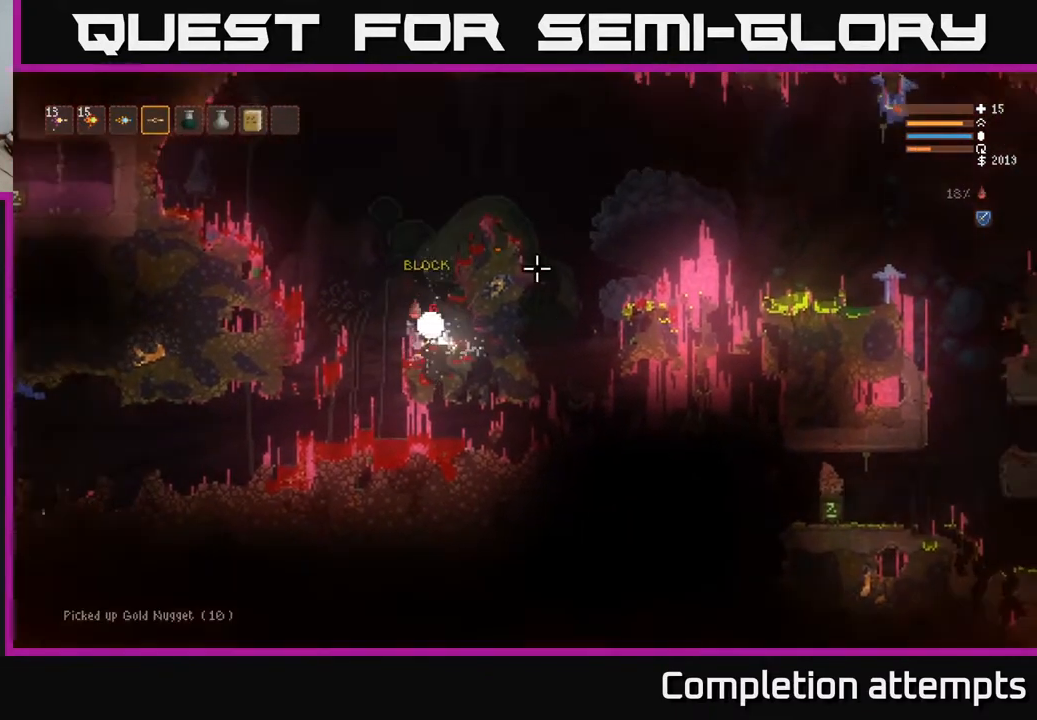
{"buttons": [], "left_stick": "center", "right_stick": "up", "events": [[317, "right_stick", "center"], [483, "right_stick", "up"]]}
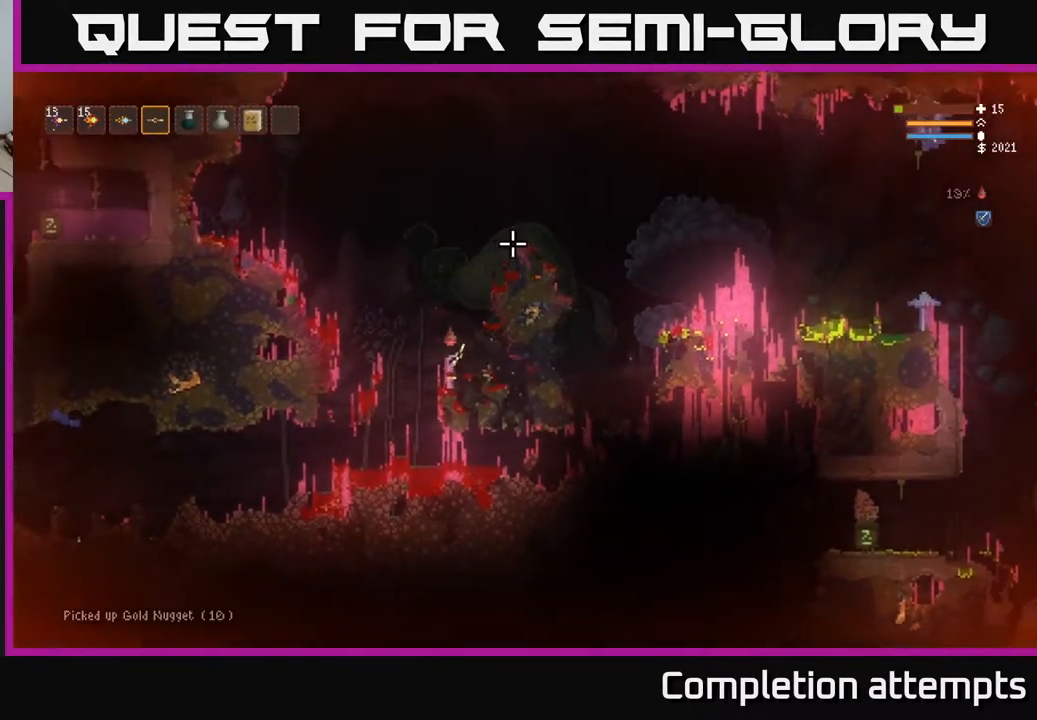
{"buttons": ["L2"], "left_stick": "center", "right_stick": "up", "events": [[183, "L2", "down"]]}
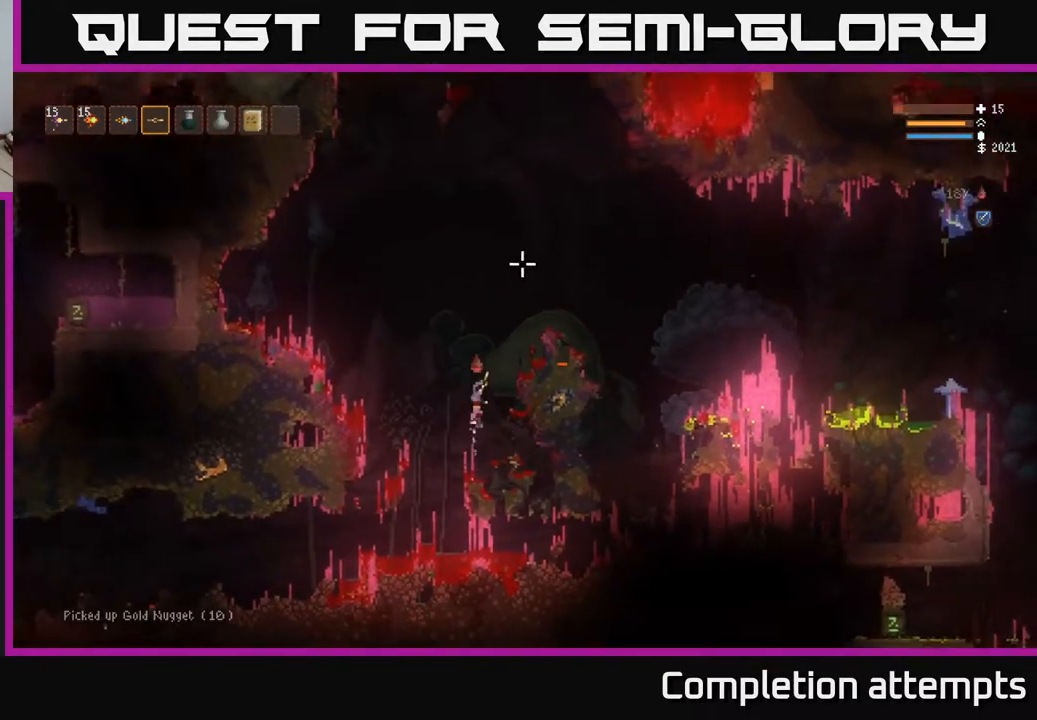
{"buttons": ["L2"], "left_stick": "right", "right_stick": "up", "events": [[133, "left_stick", "right"]]}
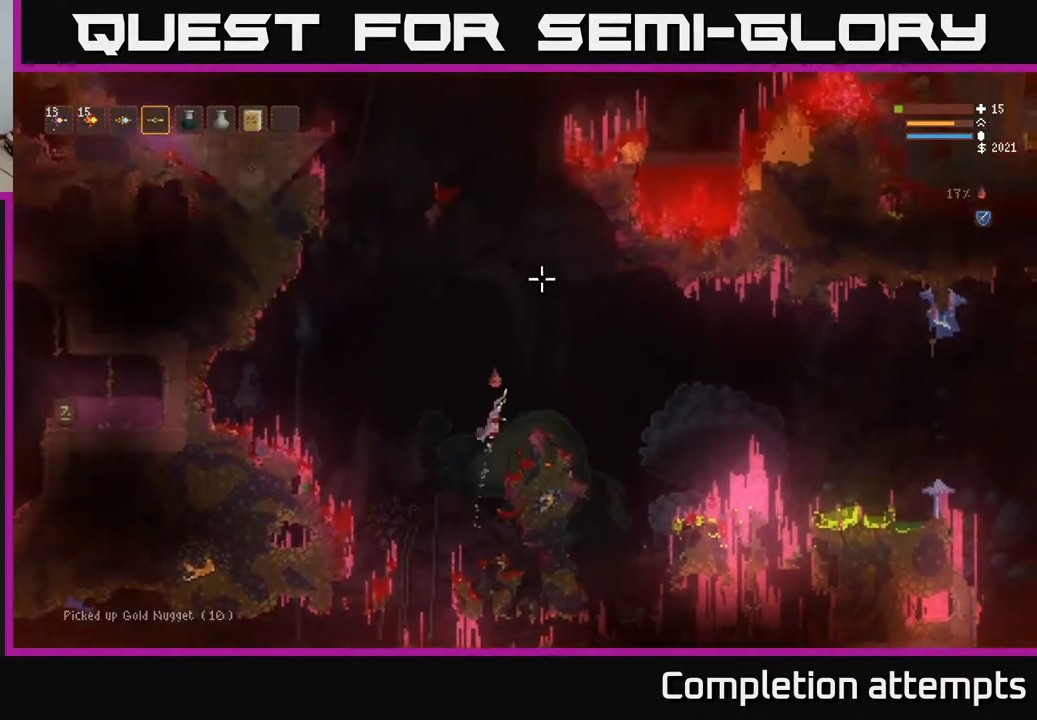
{"buttons": ["L2"], "left_stick": "right", "right_stick": "up", "events": [[217, "L2", "up"], [467, "L2", "down"]]}
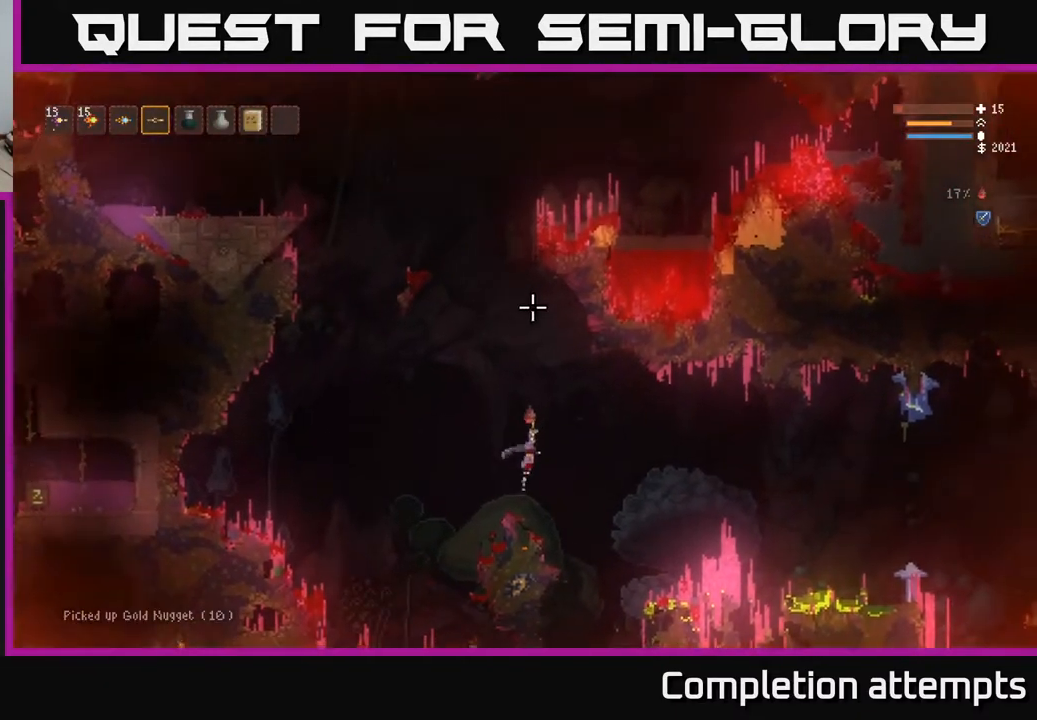
{"buttons": ["L2"], "left_stick": "center", "right_stick": "up", "events": [[17, "left_stick", "left"], [250, "left_stick", "center"]]}
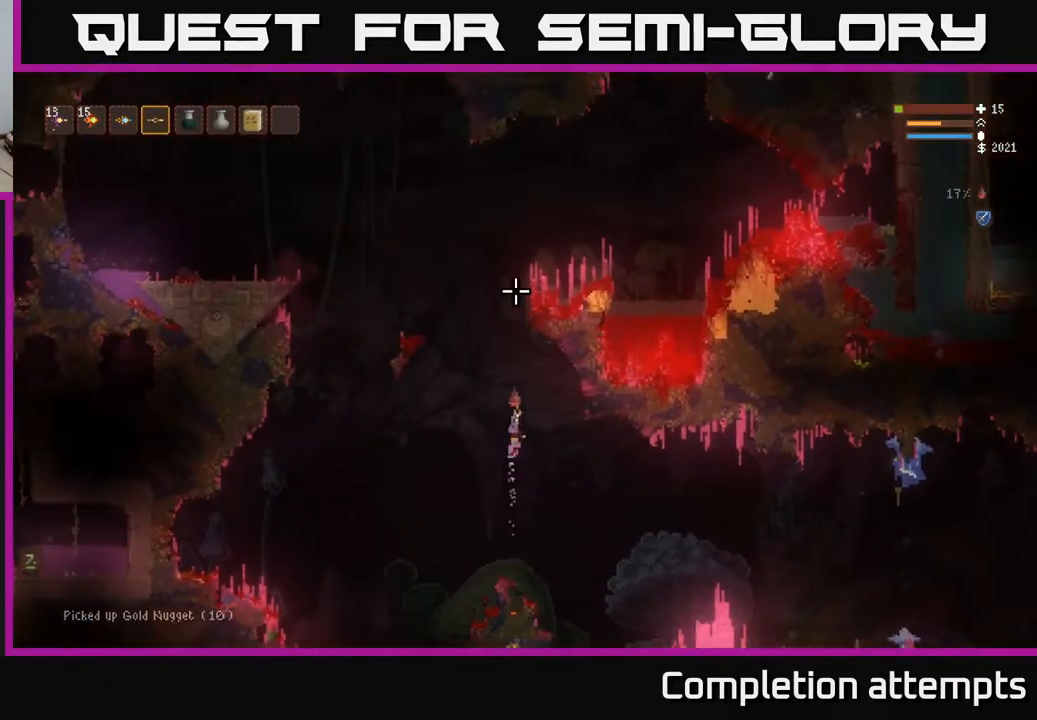
{"buttons": ["L2"], "left_stick": "left", "right_stick": "up", "events": [[67, "left_stick", "left"]]}
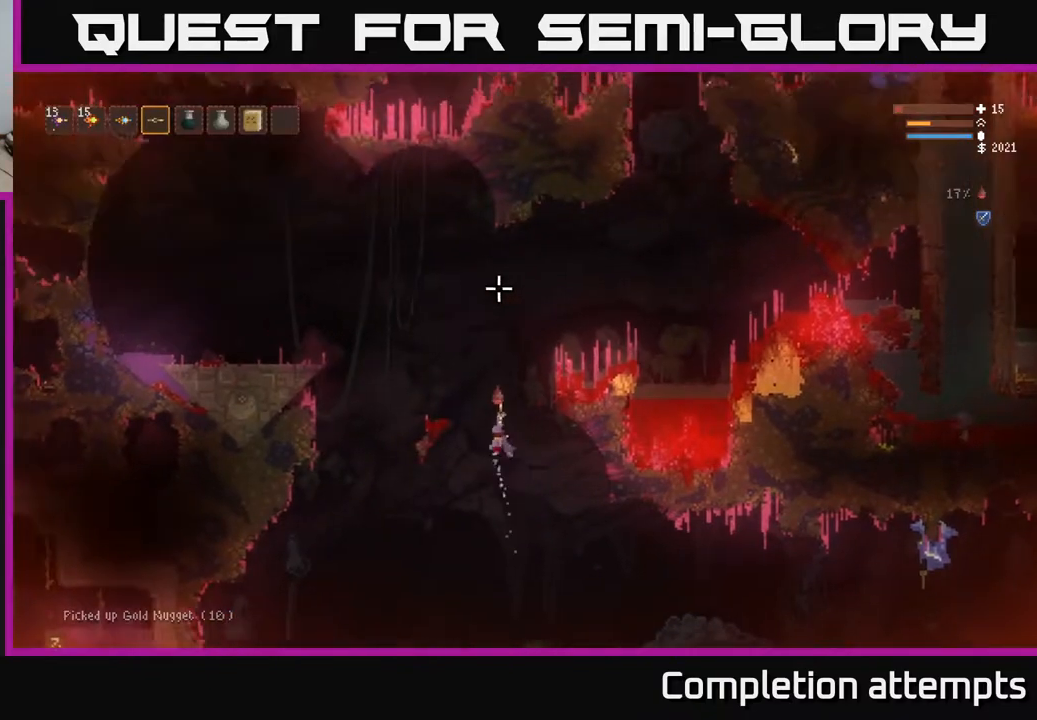
{"buttons": [], "left_stick": "center", "right_stick": "up-left", "events": [[133, "right_stick", "up-left"], [283, "L2", "up"], [483, "left_stick", "center"]]}
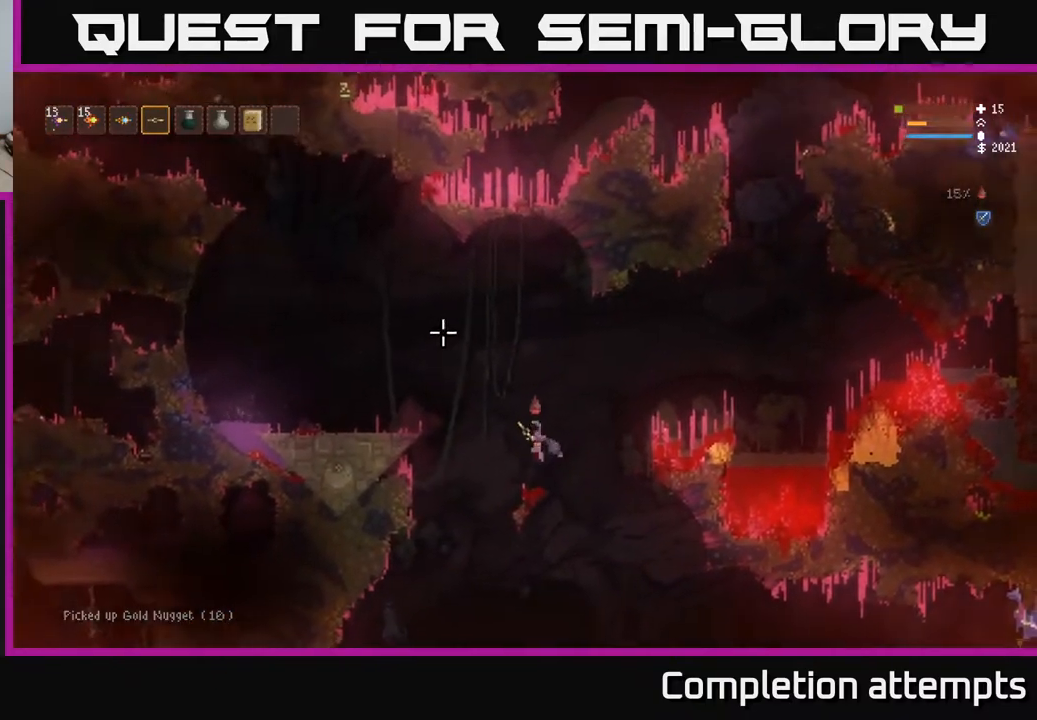
{"buttons": [], "left_stick": "center", "right_stick": "up", "events": [[133, "right_stick", "up"]]}
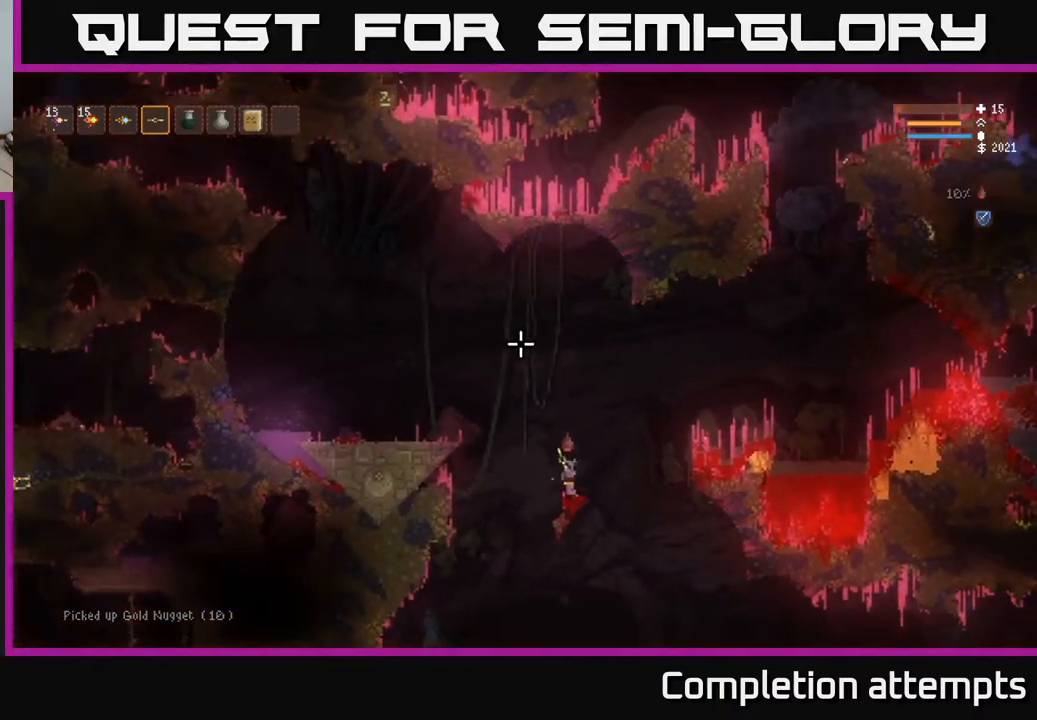
{"buttons": ["L2"], "left_stick": "right", "right_stick": "up", "events": [[233, "left_stick", "right"], [300, "L2", "down"]]}
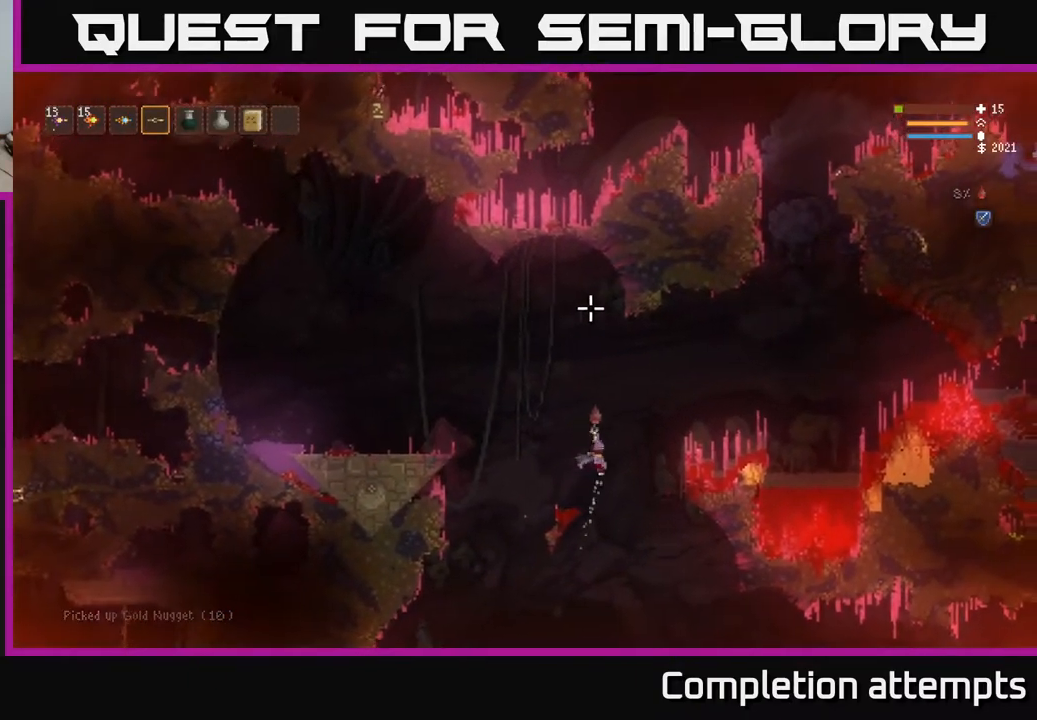
{"buttons": ["L2"], "left_stick": "right", "right_stick": "up-right", "events": [[133, "right_stick", "up-right"]]}
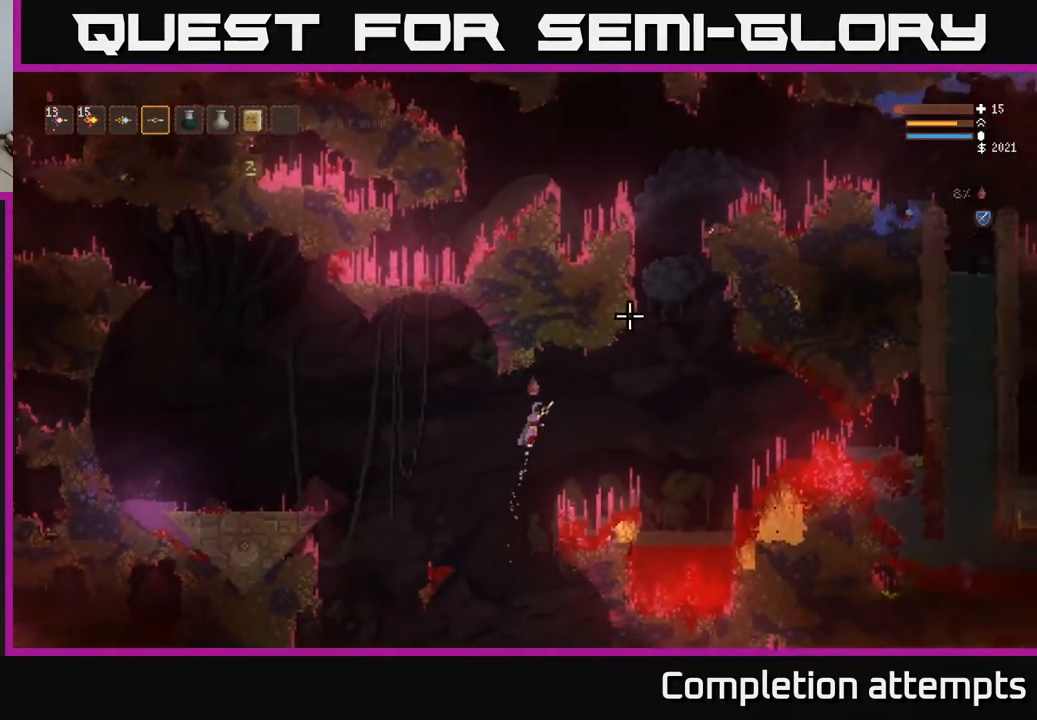
{"buttons": ["L2"], "left_stick": "right", "right_stick": "up-right", "events": [[17, "L2", "up"], [217, "L2", "down"], [317, "L2", "up"], [467, "L2", "down"]]}
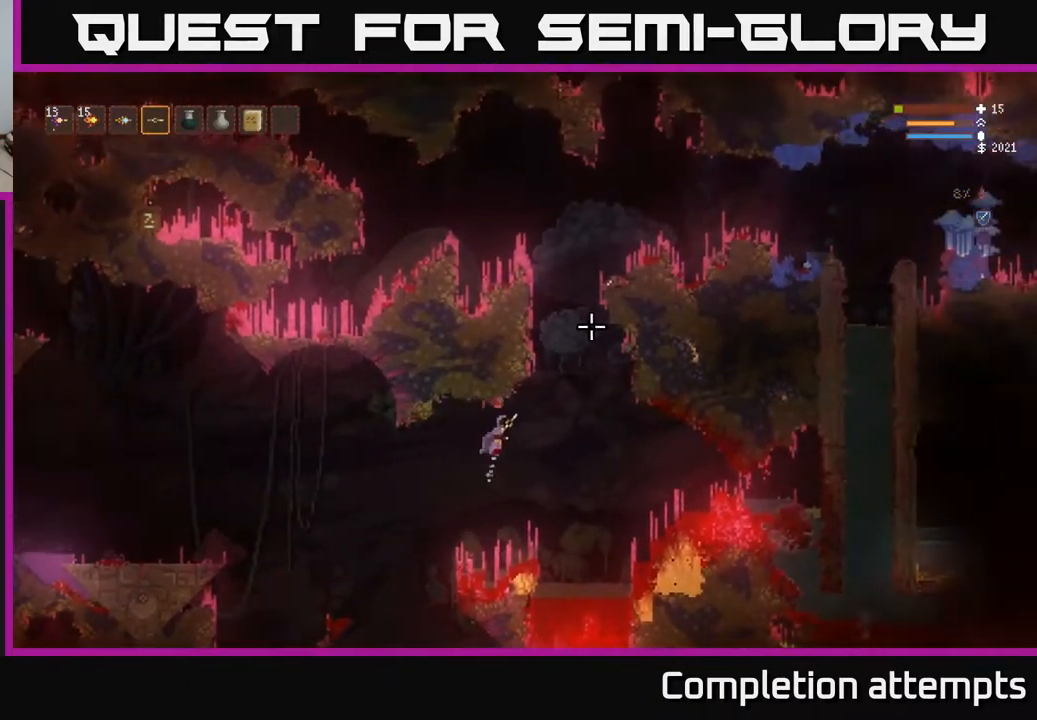
{"buttons": ["L2"], "left_stick": "right", "right_stick": "up-right", "events": [[83, "L2", "up"], [200, "L2", "down"]]}
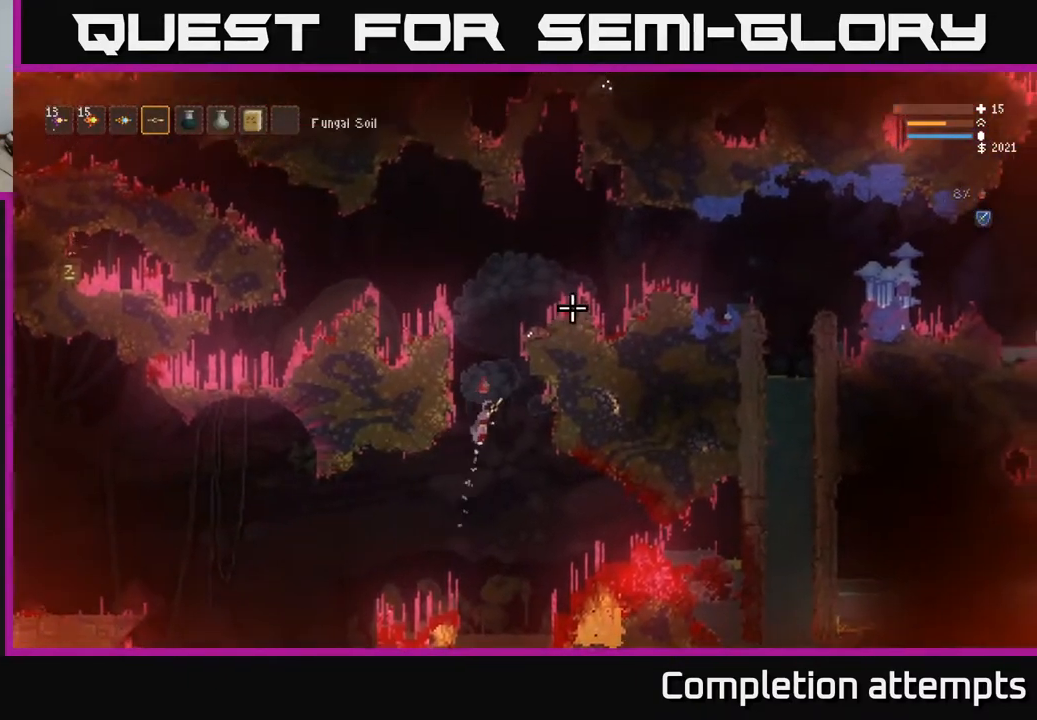
{"buttons": [], "left_stick": "left", "right_stick": "up-right", "events": [[33, "left_stick", "center"], [167, "left_stick", "left"], [450, "L2", "up"]]}
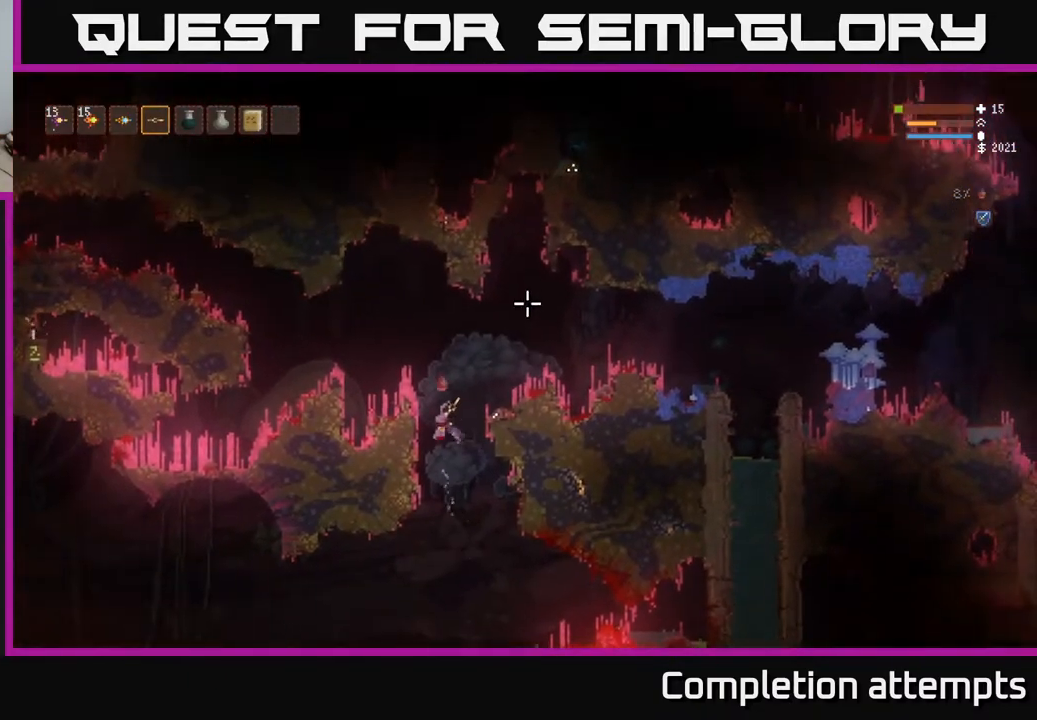
{"buttons": [], "left_stick": "center", "right_stick": "down-right", "events": [[100, "right_stick", "down-right"], [217, "left_stick", "center"]]}
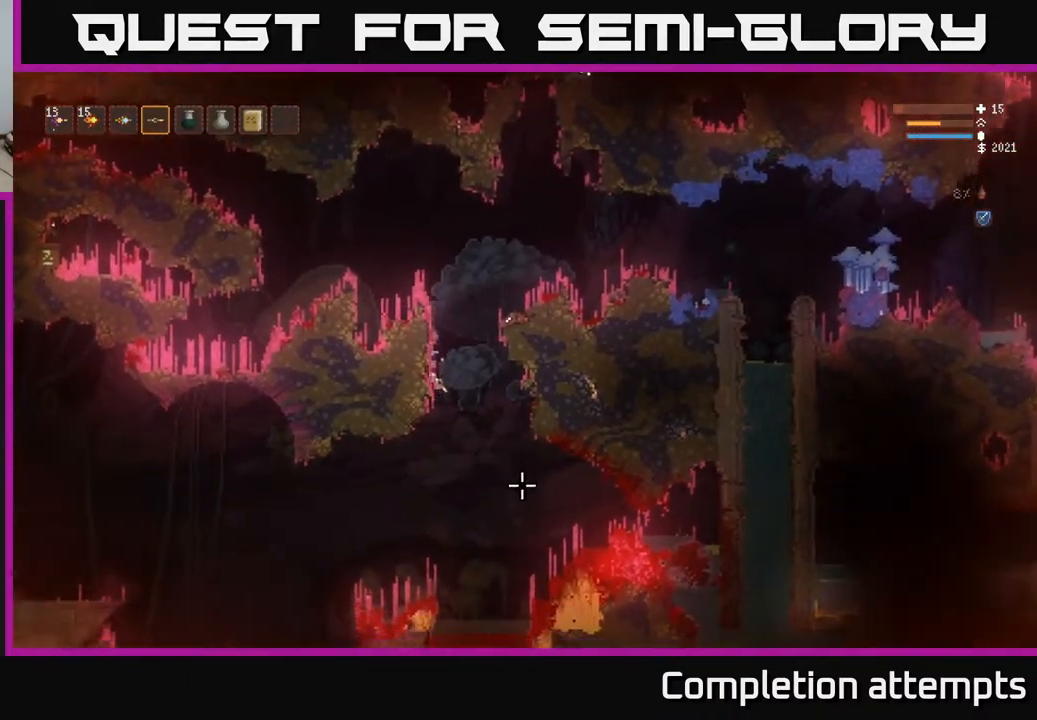
{"buttons": ["L2"], "left_stick": "right", "right_stick": "down-right", "events": [[33, "left_stick", "right"], [50, "L2", "down"]]}
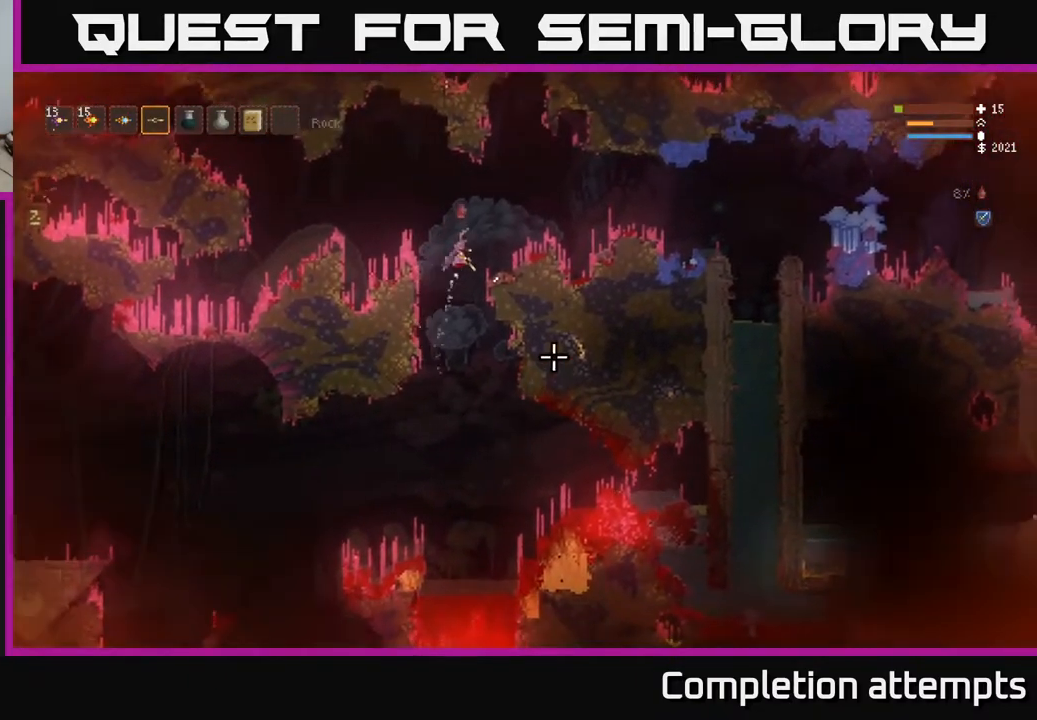
{"buttons": ["L2"], "left_stick": "right", "right_stick": "down-right", "events": [[17, "L2", "up"], [217, "L2", "down"], [350, "L2", "up"], [483, "L2", "down"]]}
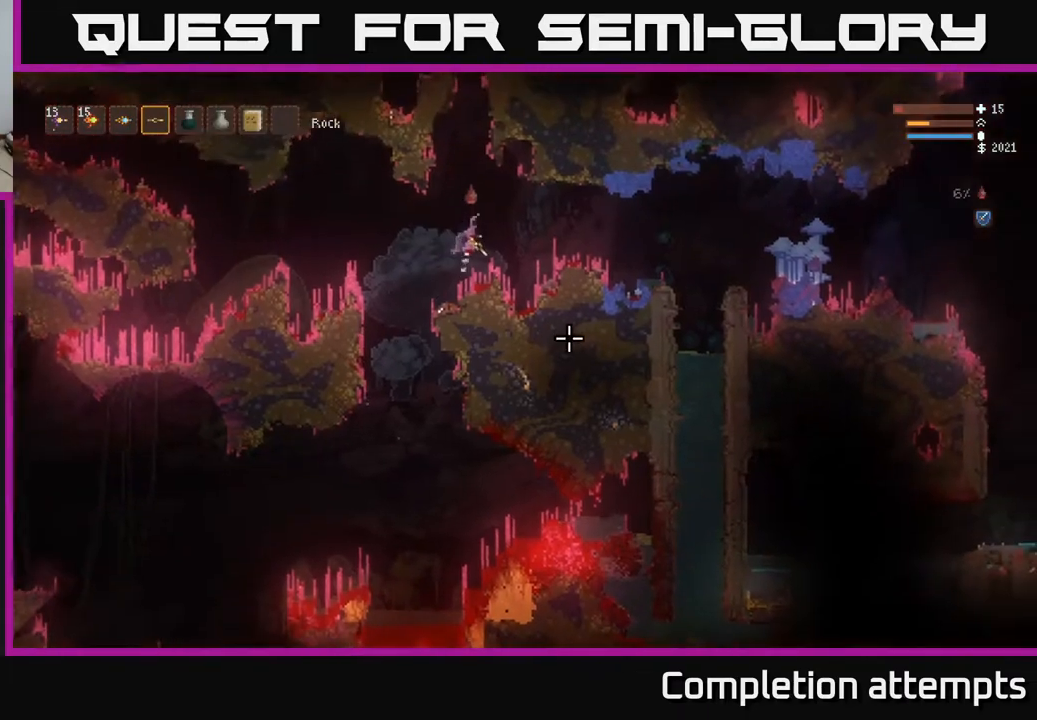
{"buttons": [], "left_stick": "right", "right_stick": "down-right", "events": [[100, "L2", "up"], [233, "L2", "down"], [333, "L2", "up"]]}
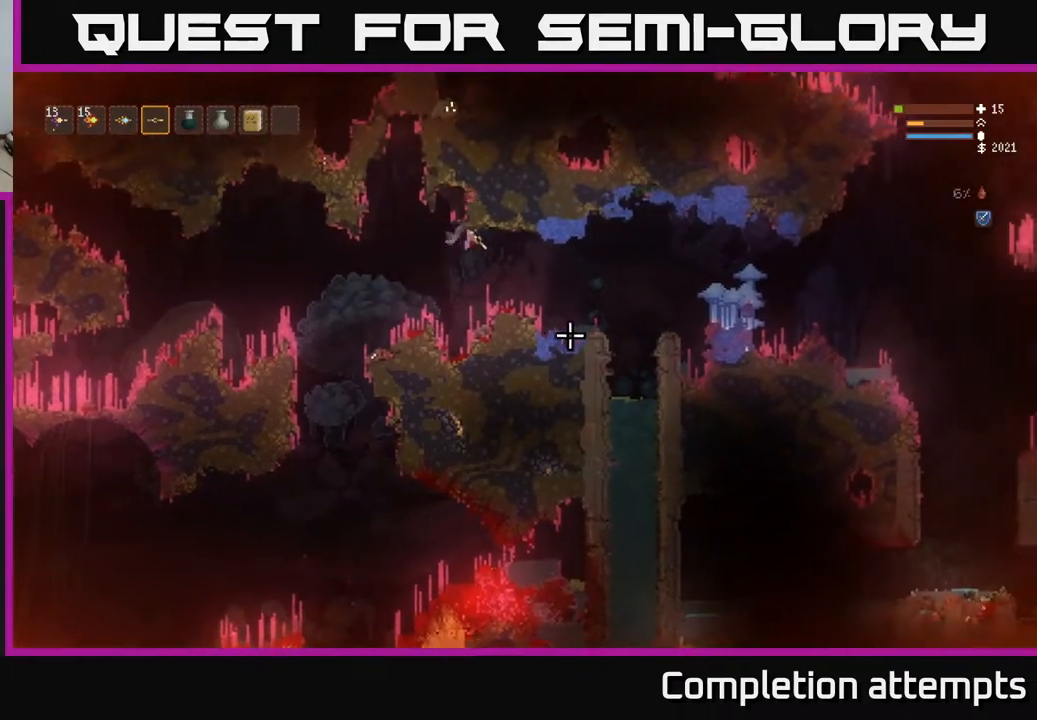
{"buttons": ["L2"], "left_stick": "right", "right_stick": "down-right", "events": [[450, "L2", "down"]]}
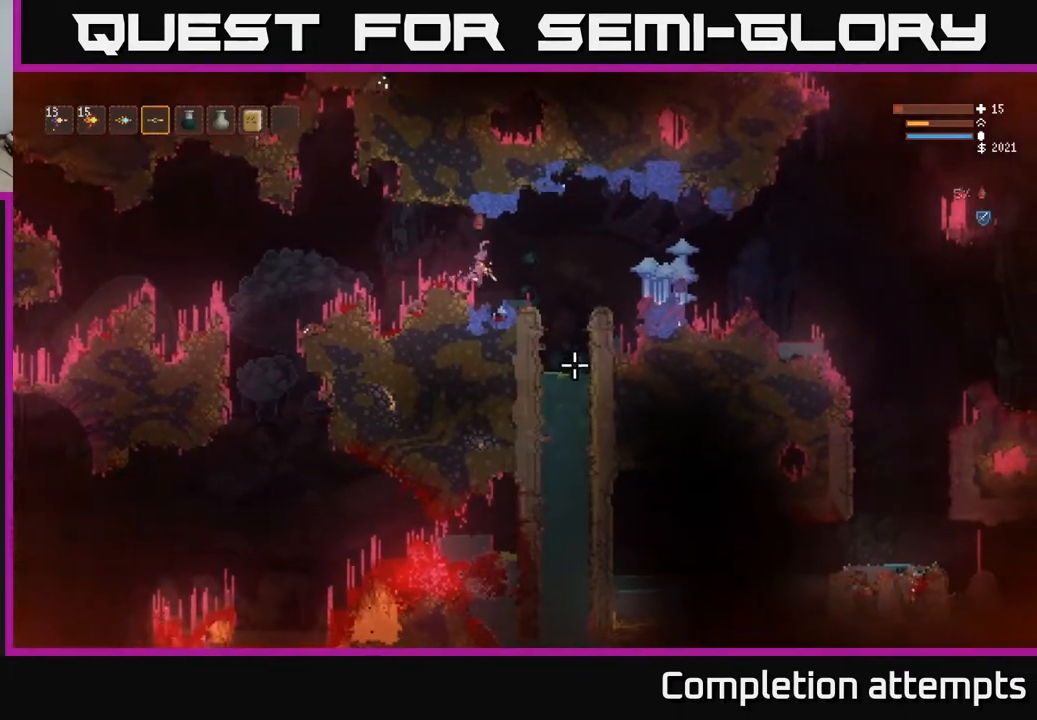
{"buttons": [], "left_stick": "center", "right_stick": "down-right", "events": [[83, "L2", "up"], [450, "left_stick", "center"]]}
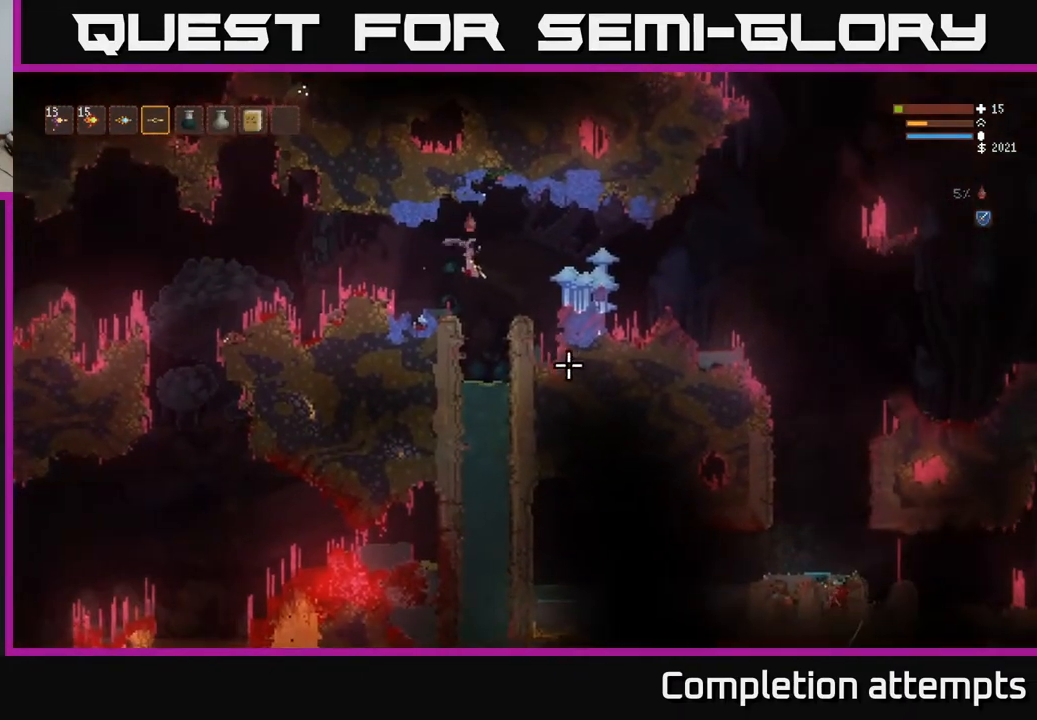
{"buttons": [], "left_stick": "down", "right_stick": "down-right", "events": [[333, "left_stick", "down"]]}
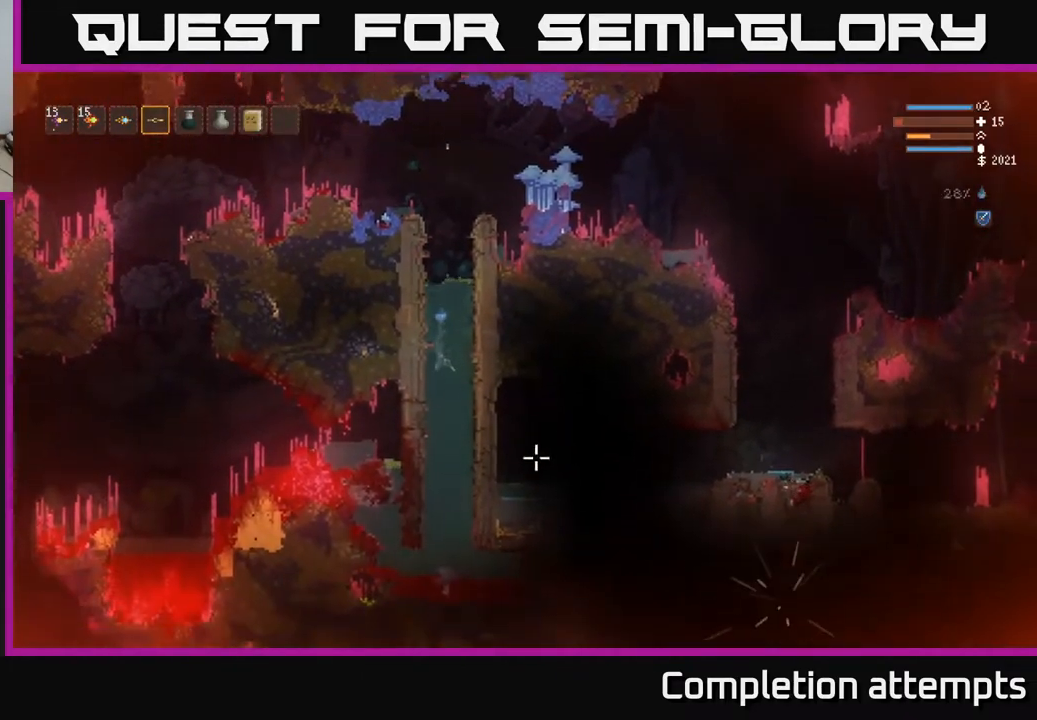
{"buttons": [], "left_stick": "down", "right_stick": "down-right", "events": []}
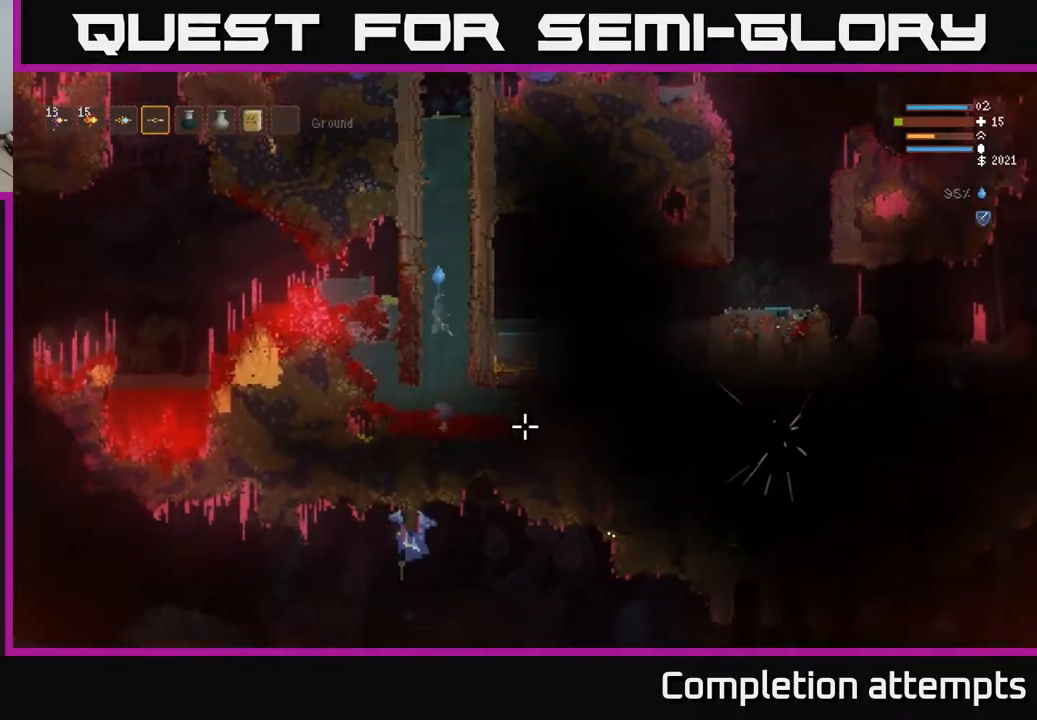
{"buttons": [], "left_stick": "down", "right_stick": "down-right", "events": []}
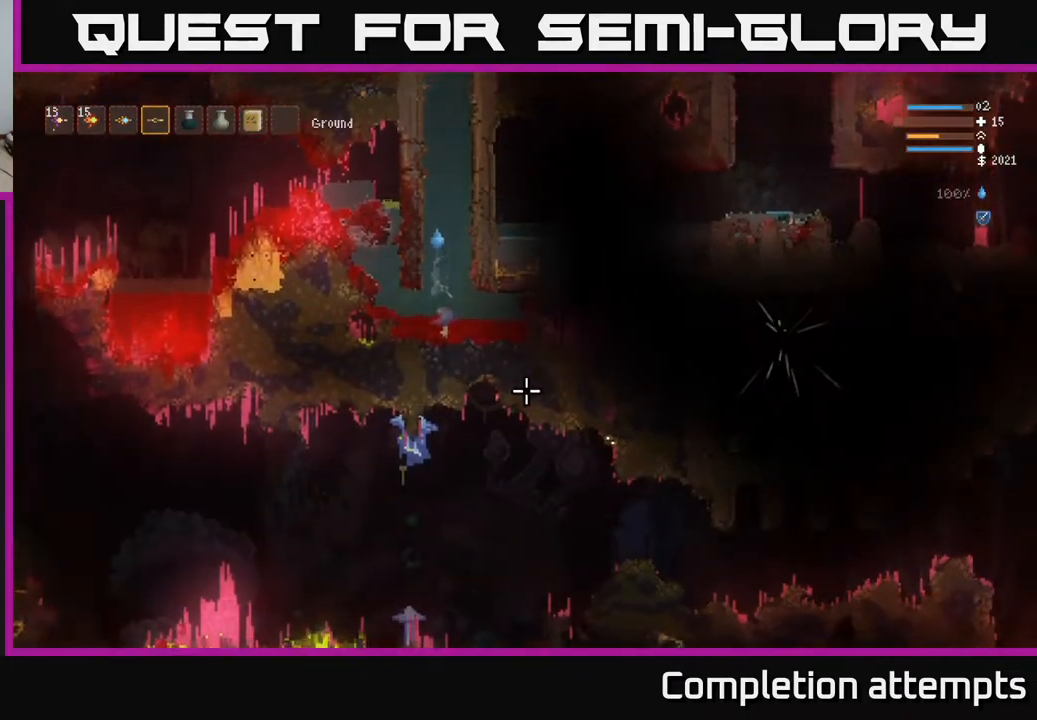
{"buttons": [], "left_stick": "left", "right_stick": "down-right", "events": [[33, "left_stick", "down-left"], [333, "left_stick", "left"]]}